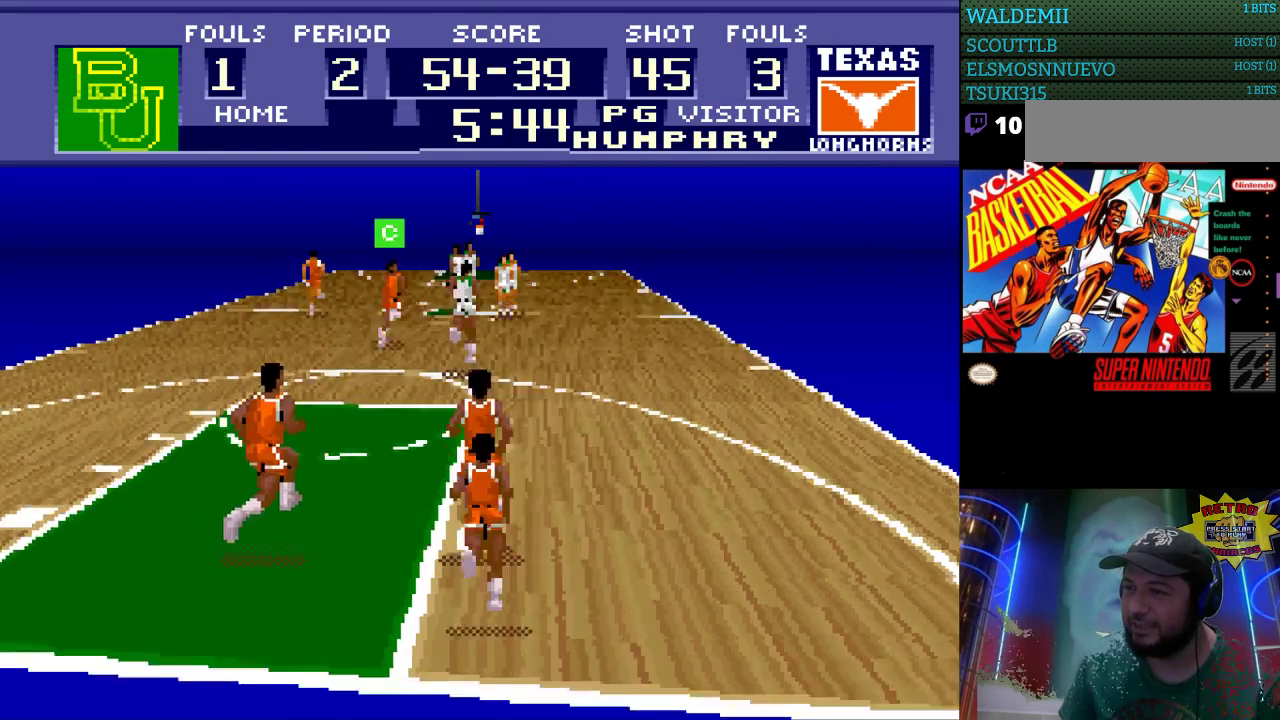
Gameplay with a controller (Nintendo layout); each line is a JSON object with the inputs held at the frame after it. "events" lists button and stick changes between this image and that frame as [ms after this image, input, new state], when the widget could be followed in between. Not read: L3 R3.
{"buttons": ["DPAD_UP"], "events": [[467, "DPAD_LEFT", "up"]]}
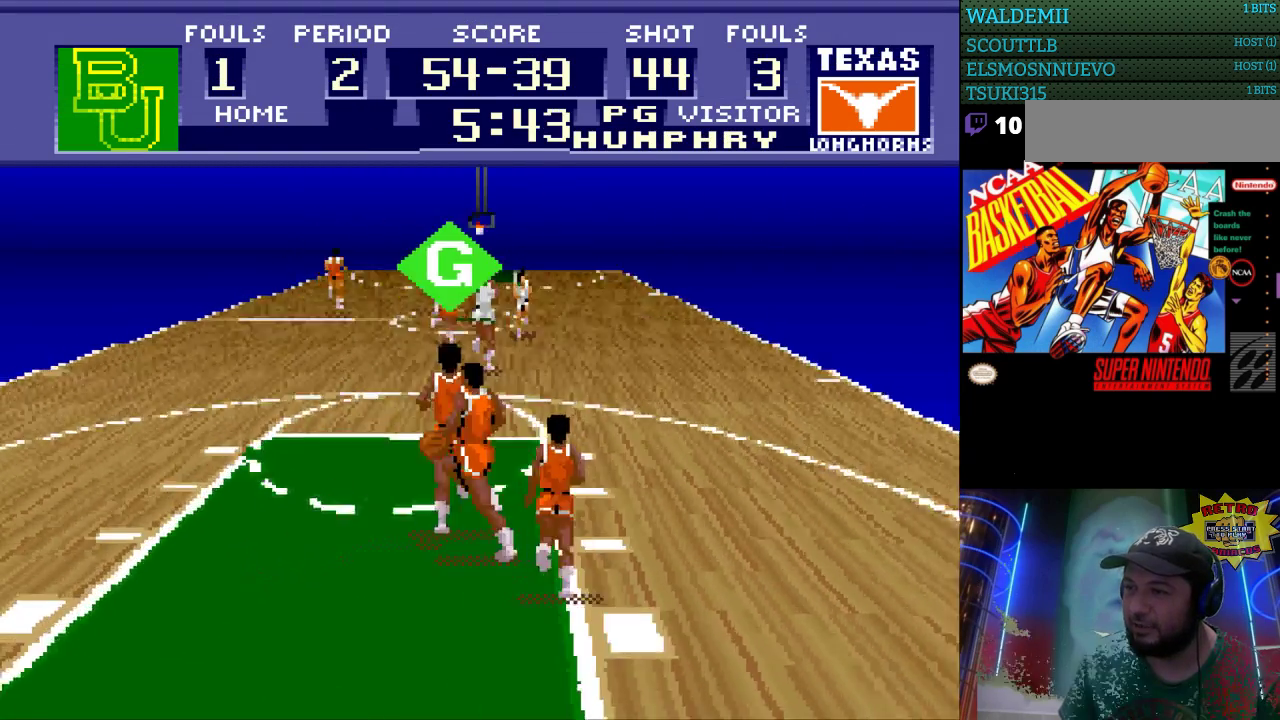
{"buttons": ["DPAD_UP", "DPAD_LEFT"], "events": [[433, "DPAD_LEFT", "down"]]}
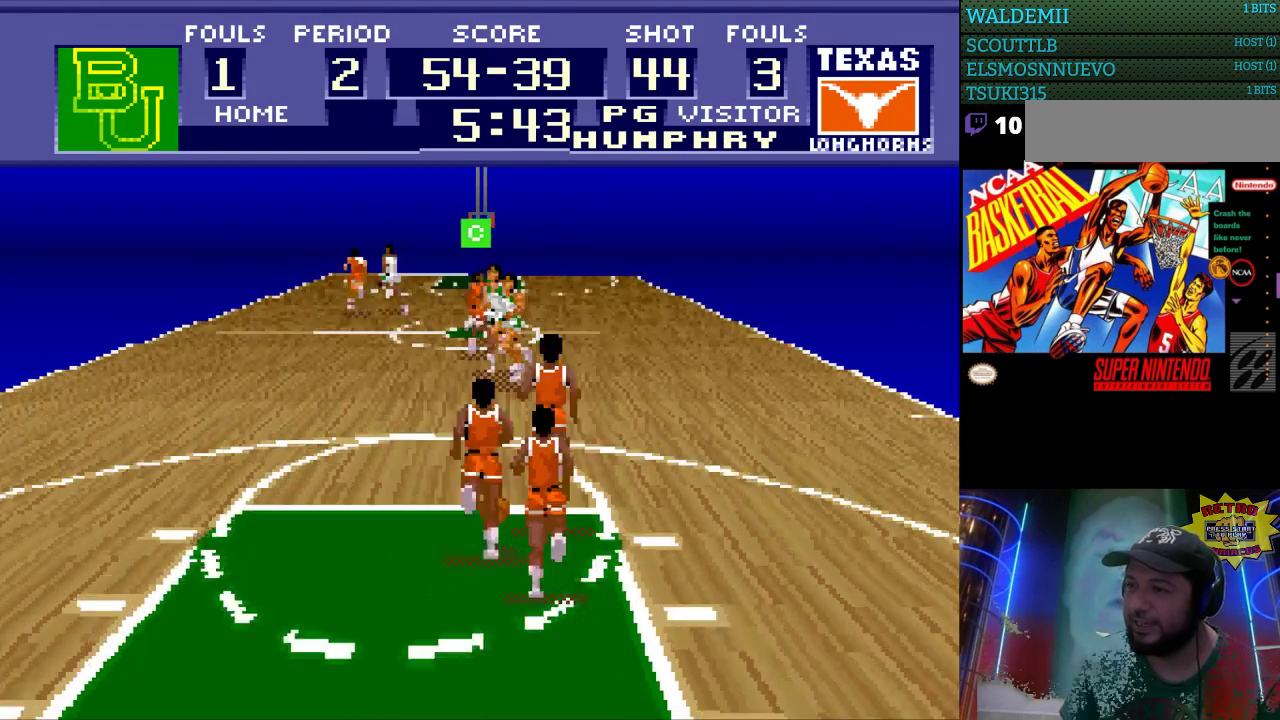
{"buttons": ["DPAD_UP", "DPAD_LEFT"], "events": [[367, "A", "down"], [500, "A", "up"]]}
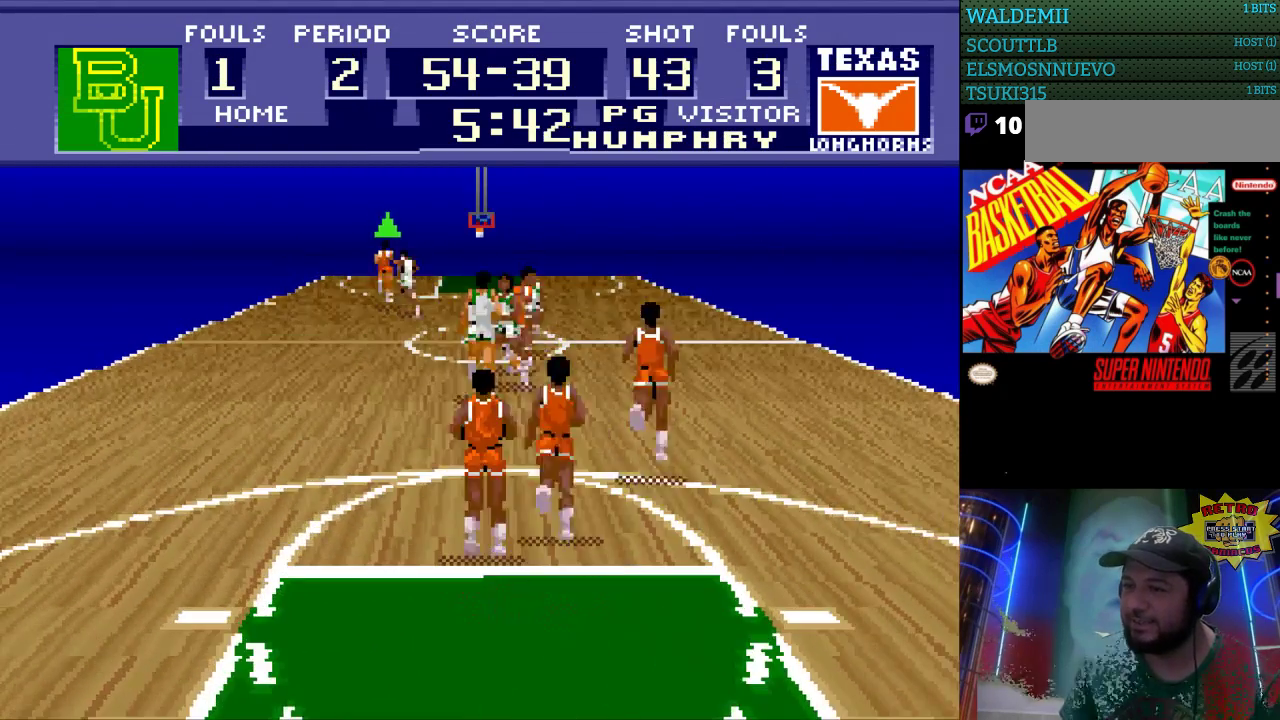
{"buttons": [], "events": [[467, "DPAD_LEFT", "up"], [500, "DPAD_UP", "up"]]}
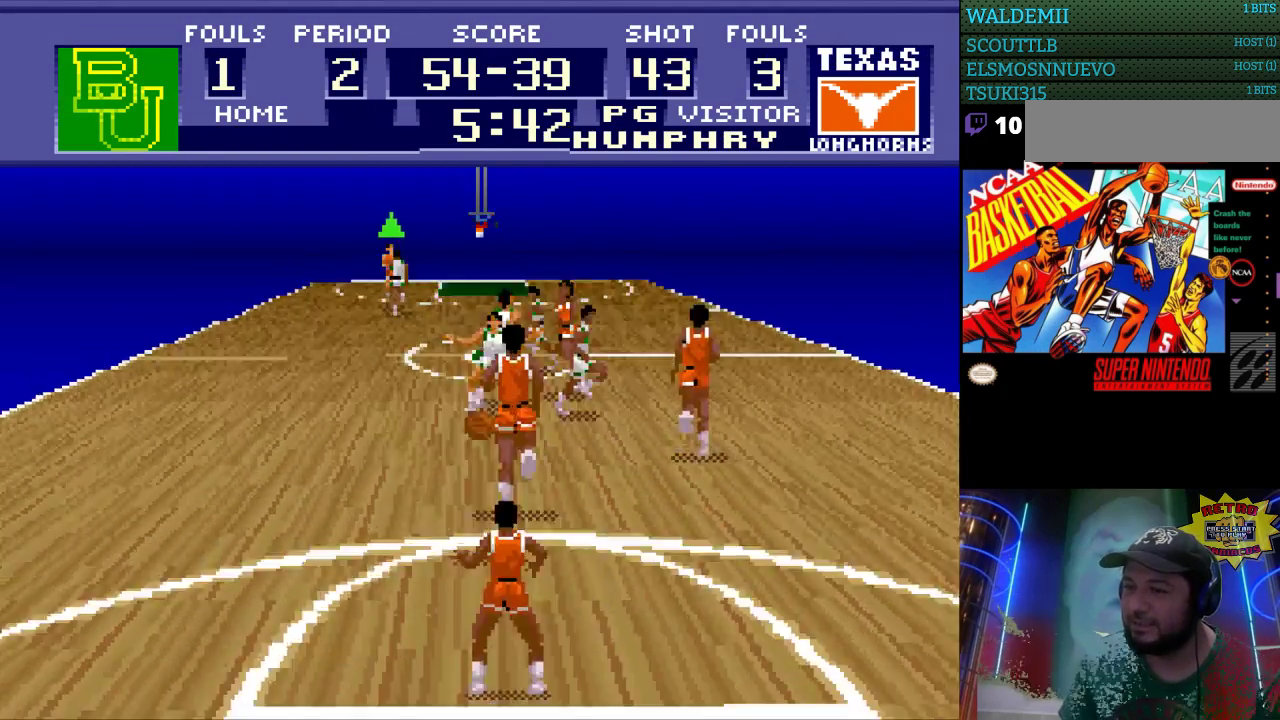
{"buttons": [], "events": []}
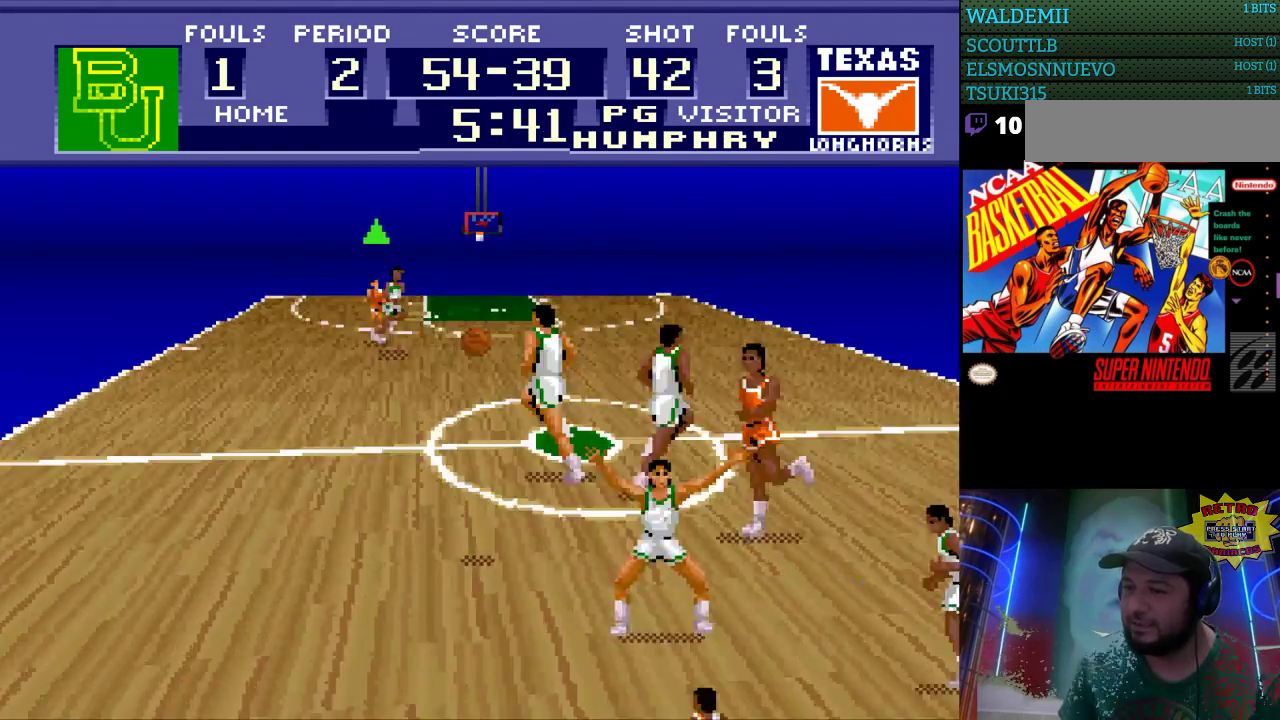
{"buttons": ["DPAD_UP"], "events": [[200, "DPAD_UP", "down"]]}
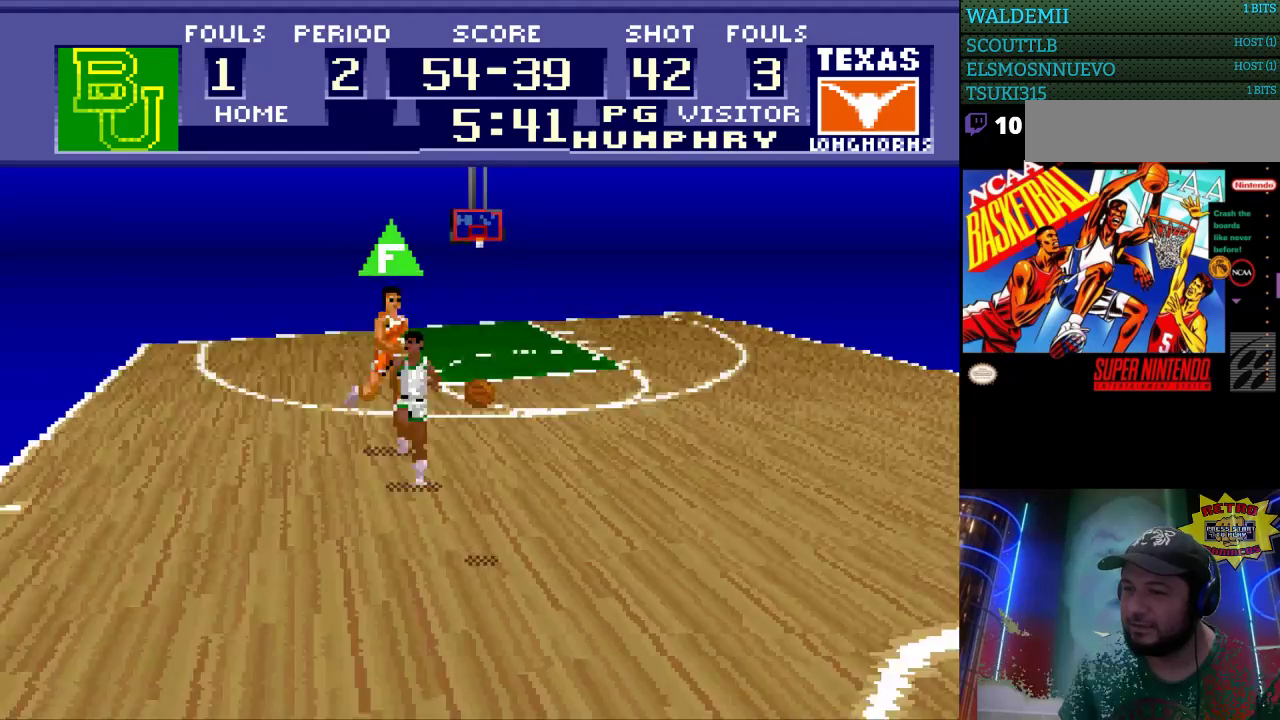
{"buttons": ["DPAD_UP"], "events": []}
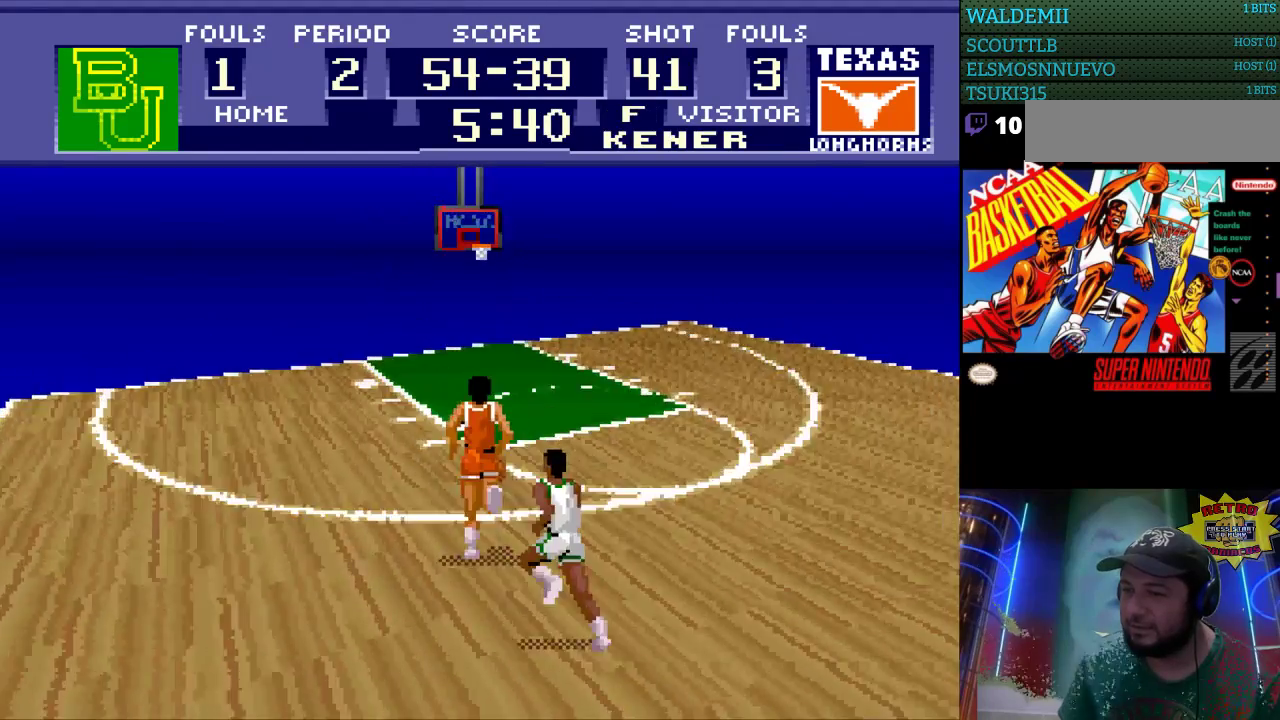
{"buttons": ["DPAD_UP"], "events": []}
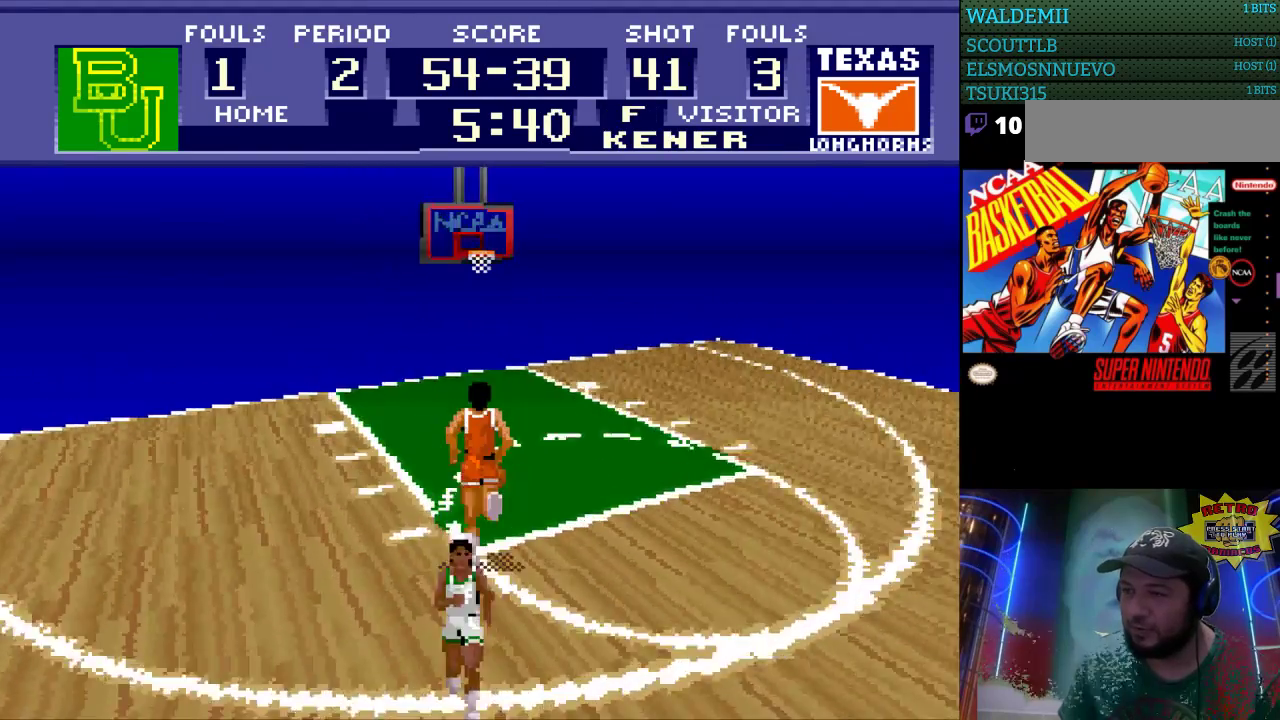
{"buttons": ["DPAD_UP"], "events": []}
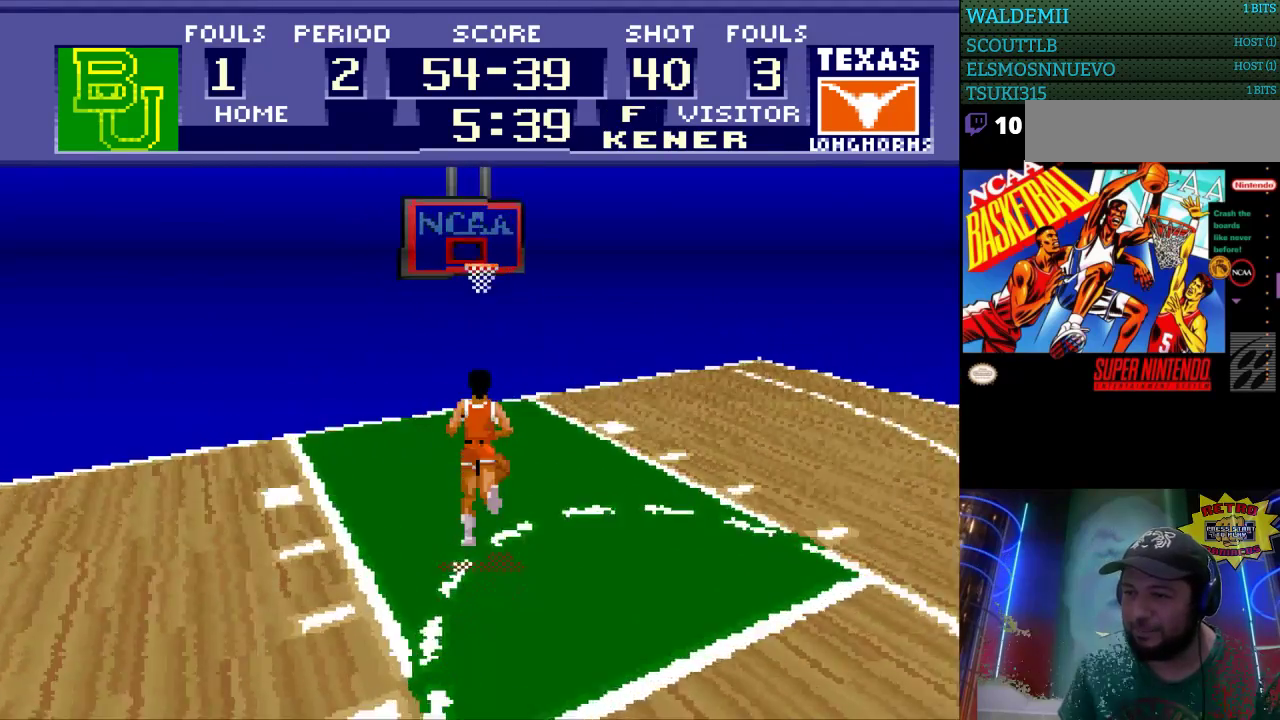
{"buttons": ["DPAD_UP"], "events": [[333, "B", "down"], [433, "B", "up"]]}
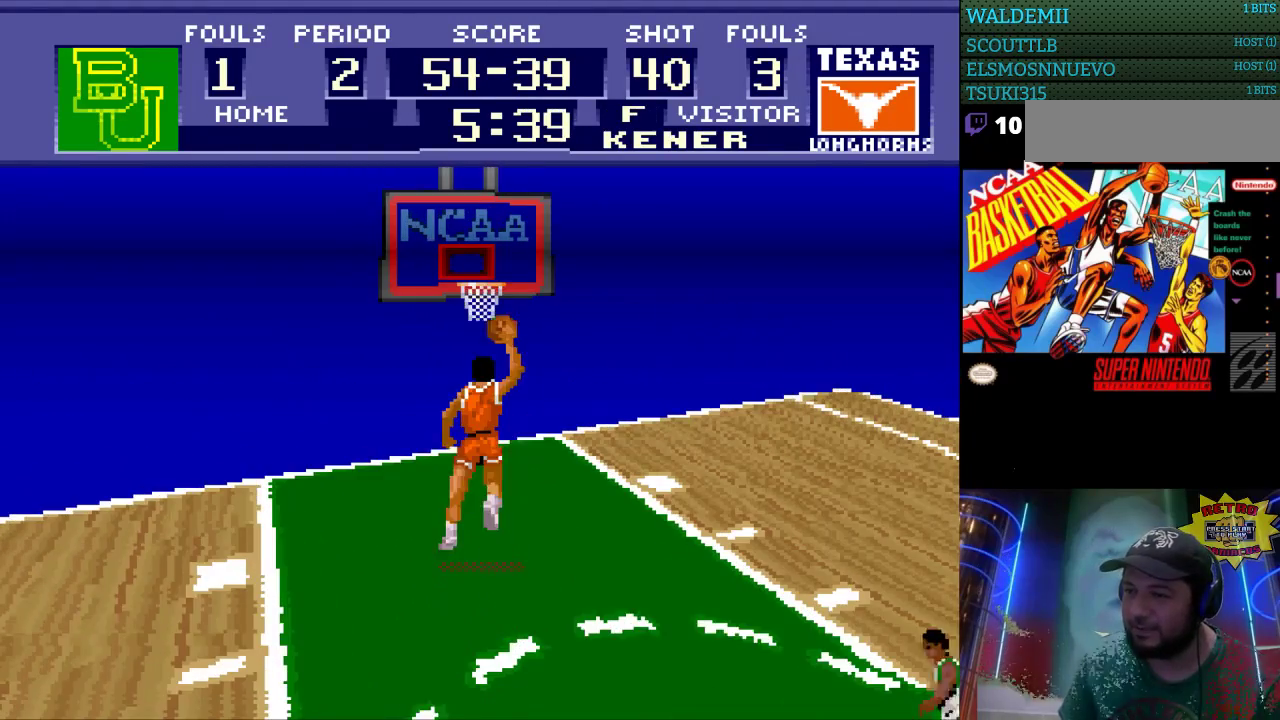
{"buttons": [], "events": [[233, "DPAD_UP", "up"]]}
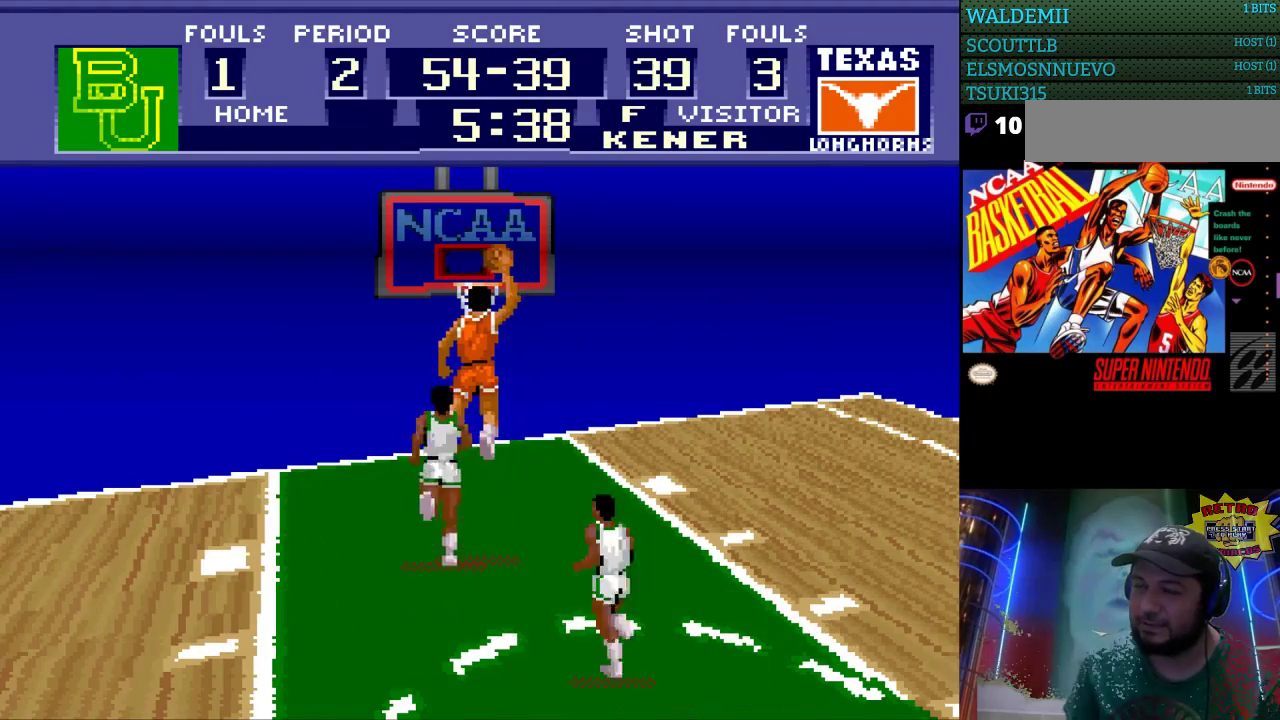
{"buttons": [], "events": []}
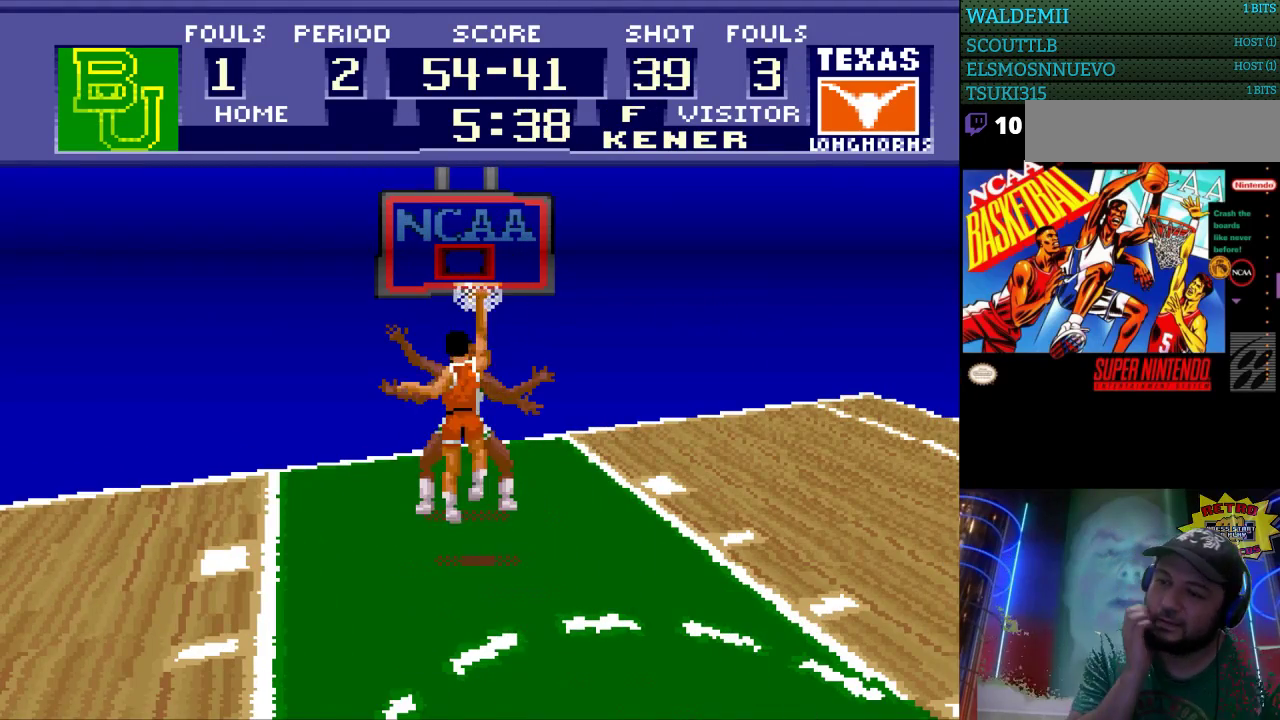
{"buttons": [], "events": []}
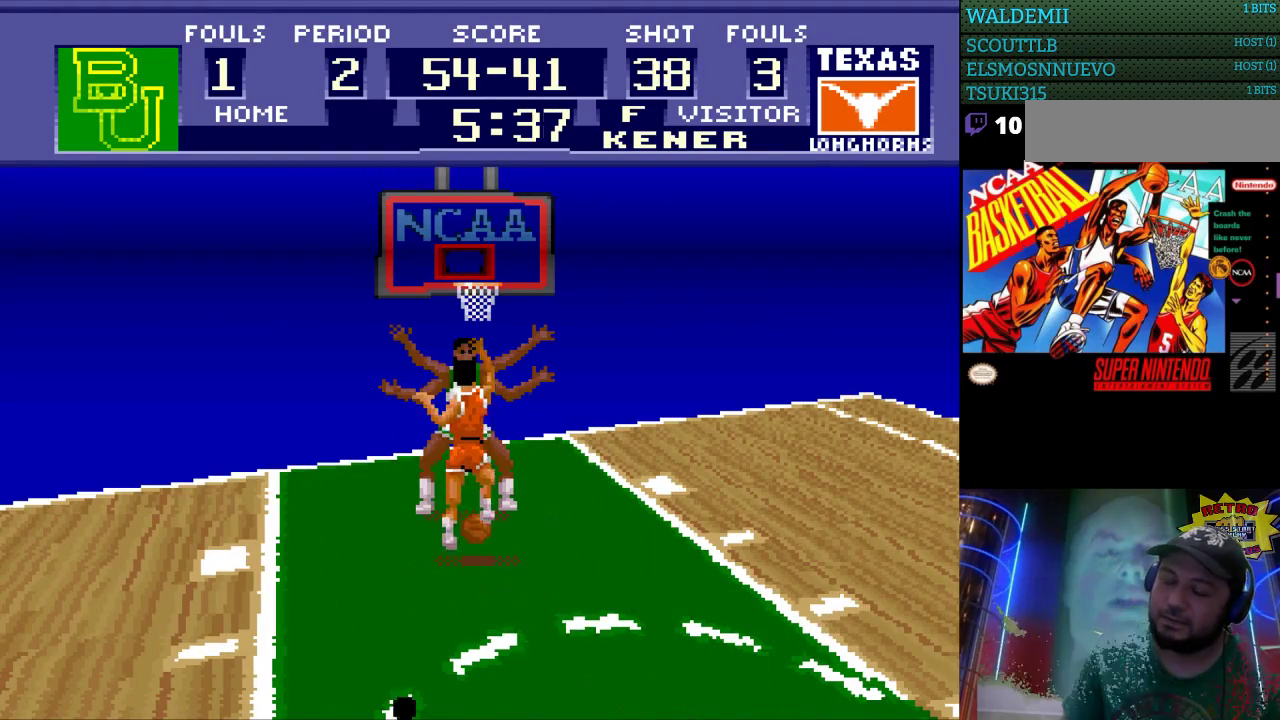
{"buttons": [], "events": []}
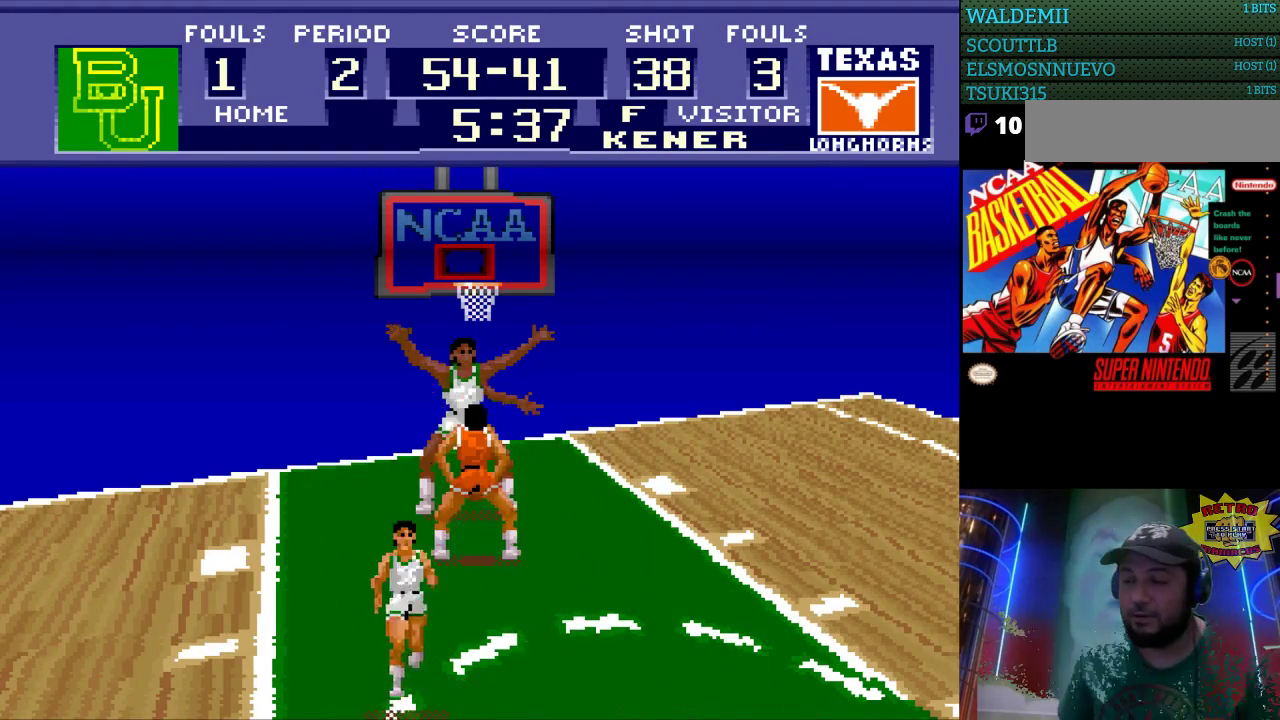
{"buttons": [], "events": []}
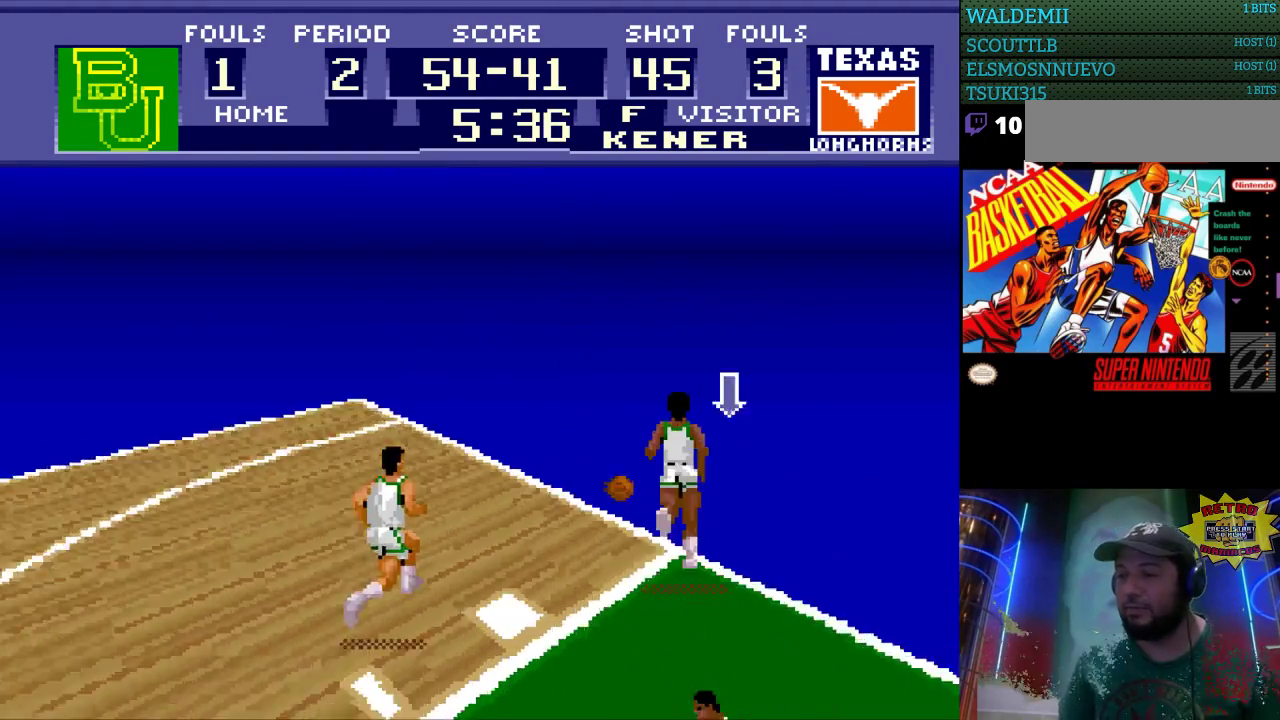
{"buttons": [], "events": []}
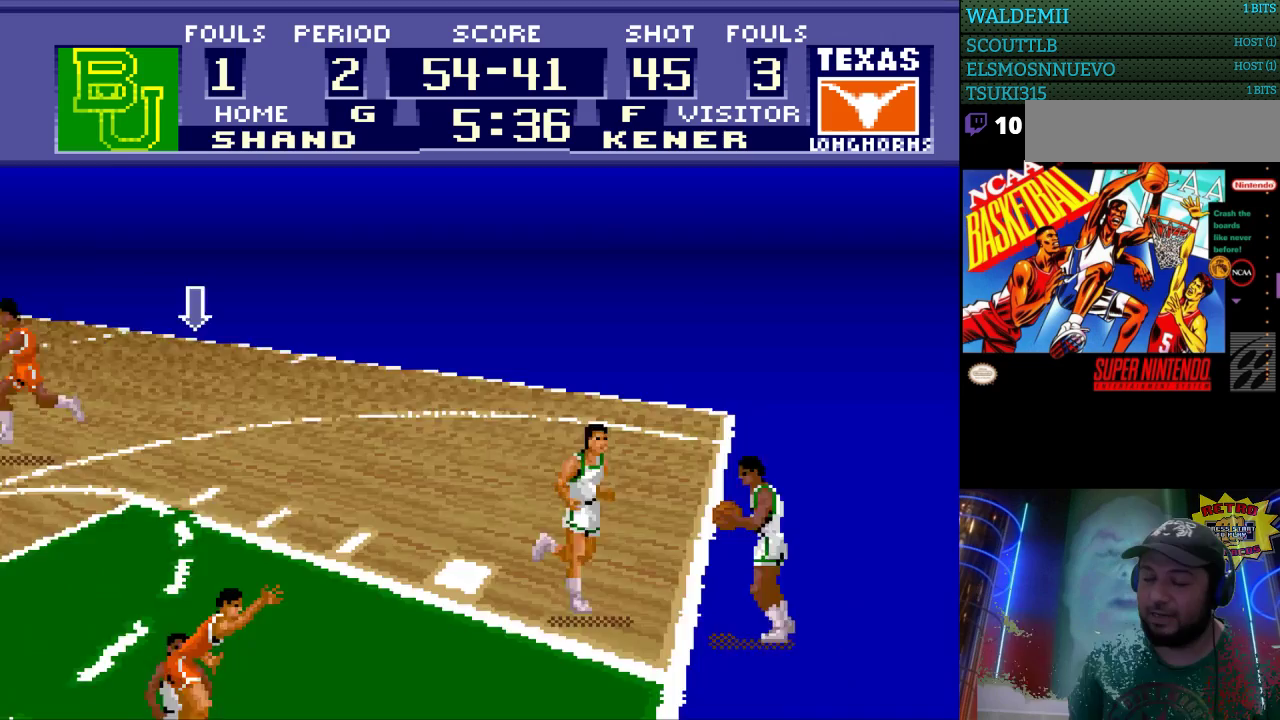
{"buttons": [], "events": [[167, "DPAD_RIGHT", "down"], [367, "DPAD_RIGHT", "up"]]}
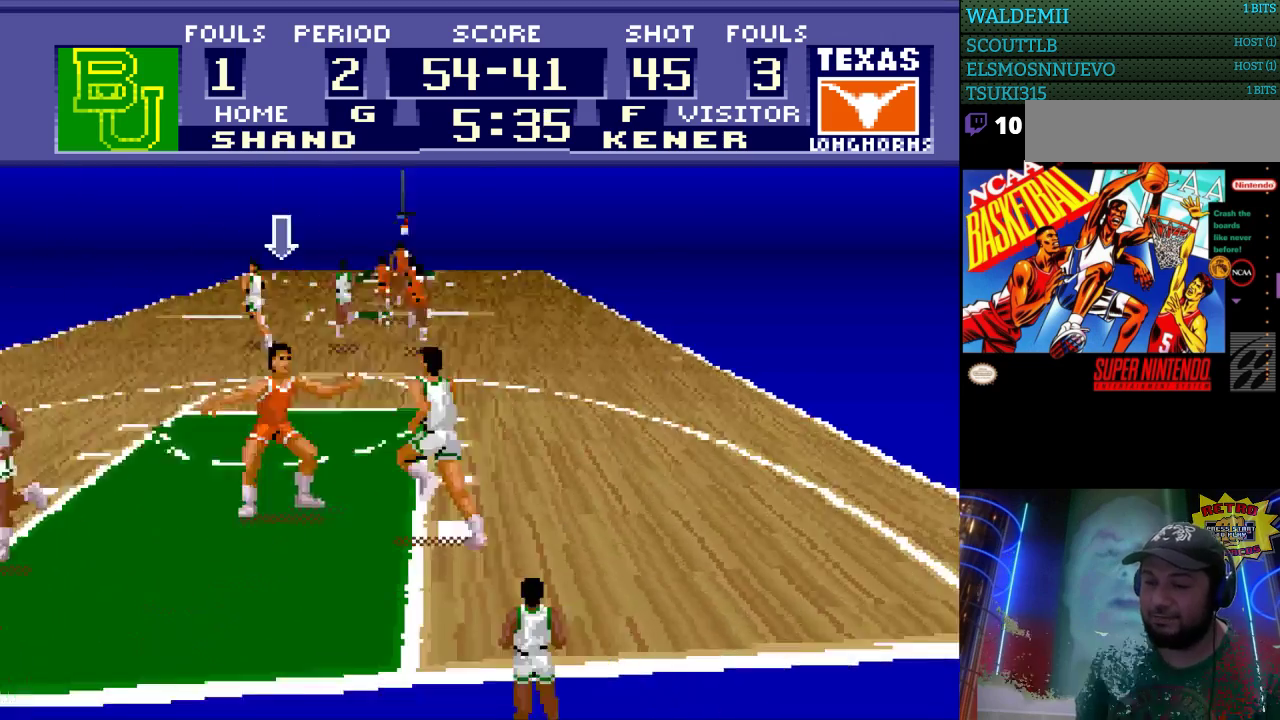
{"buttons": [], "events": [[133, "DPAD_DOWN", "down"], [233, "DPAD_DOWN", "up"]]}
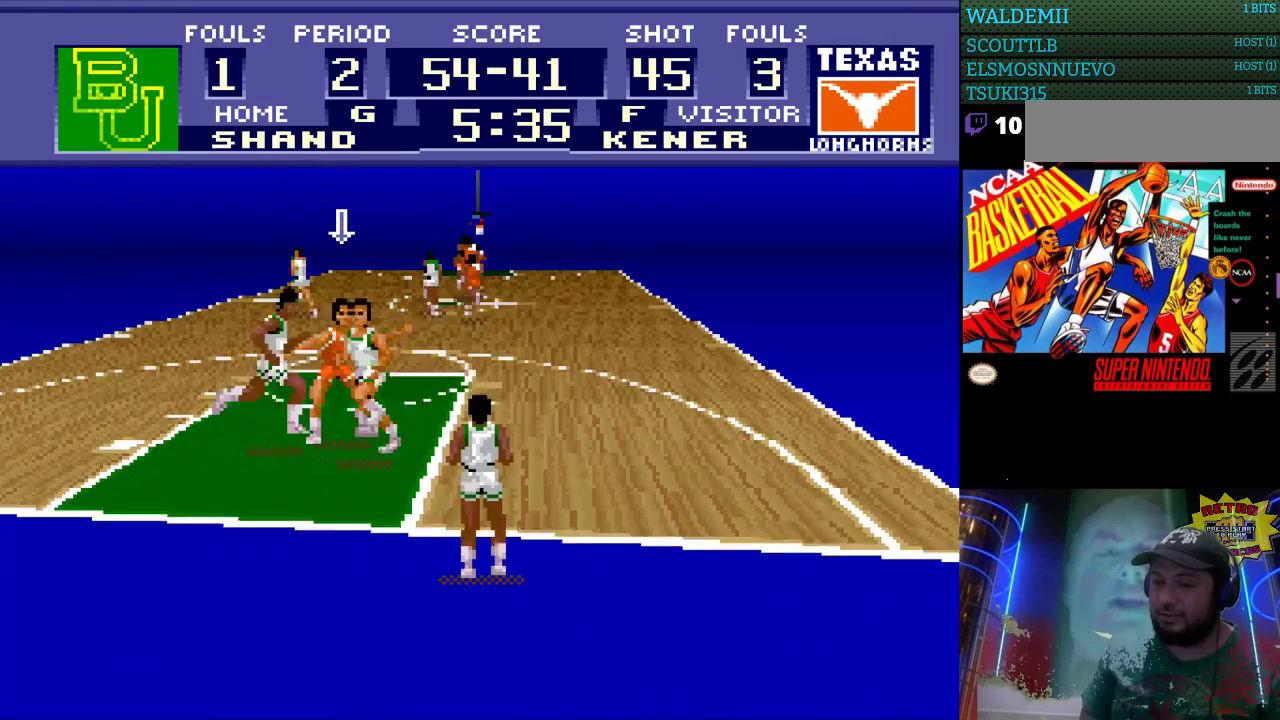
{"buttons": [], "events": []}
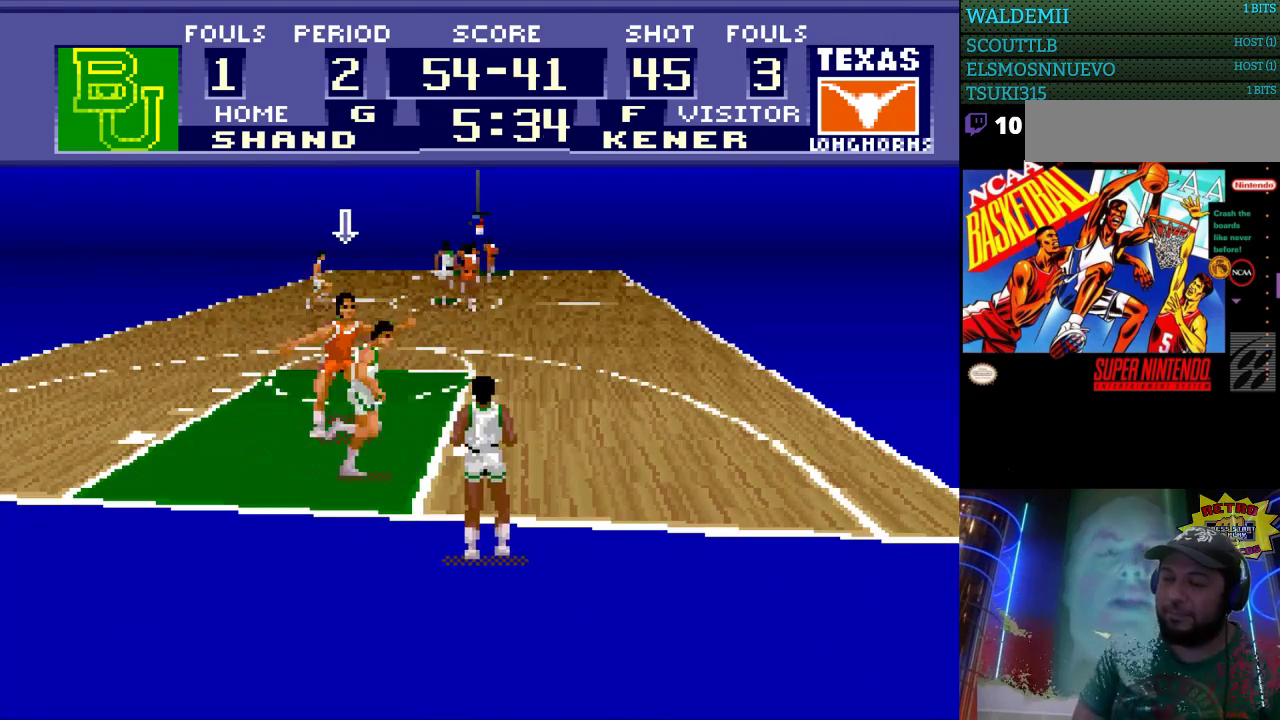
{"buttons": [], "events": []}
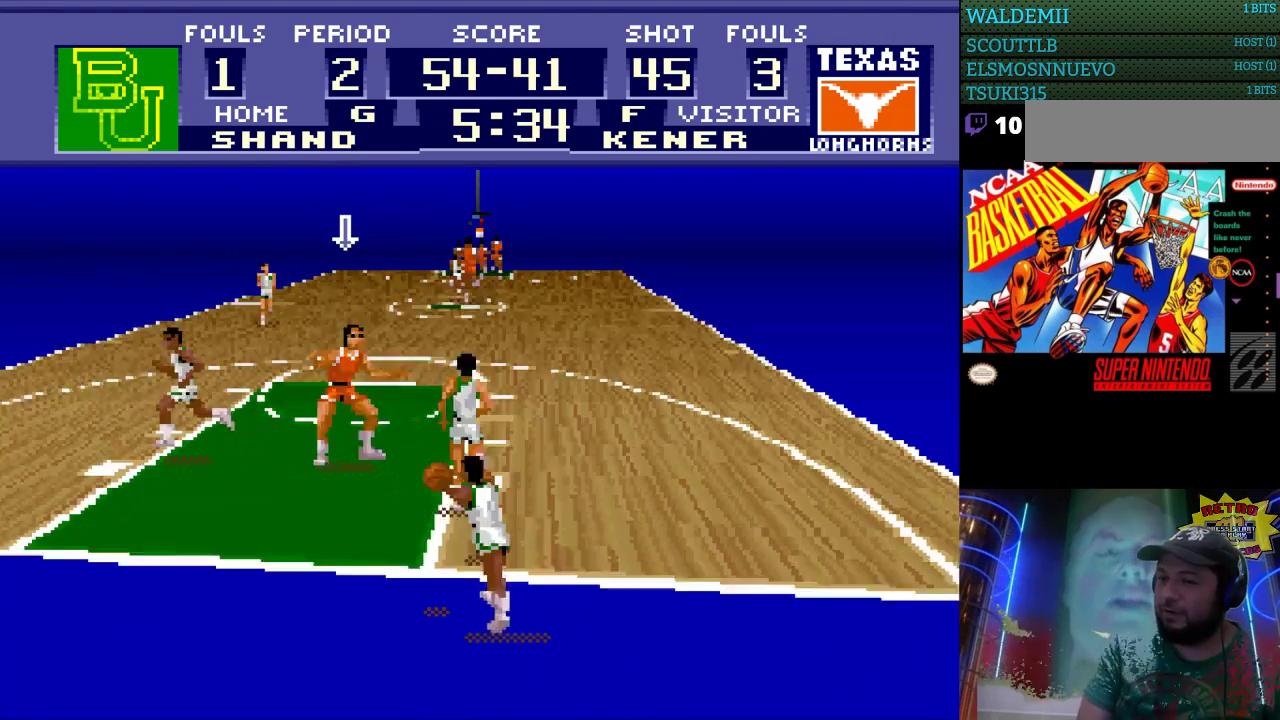
{"buttons": [], "events": []}
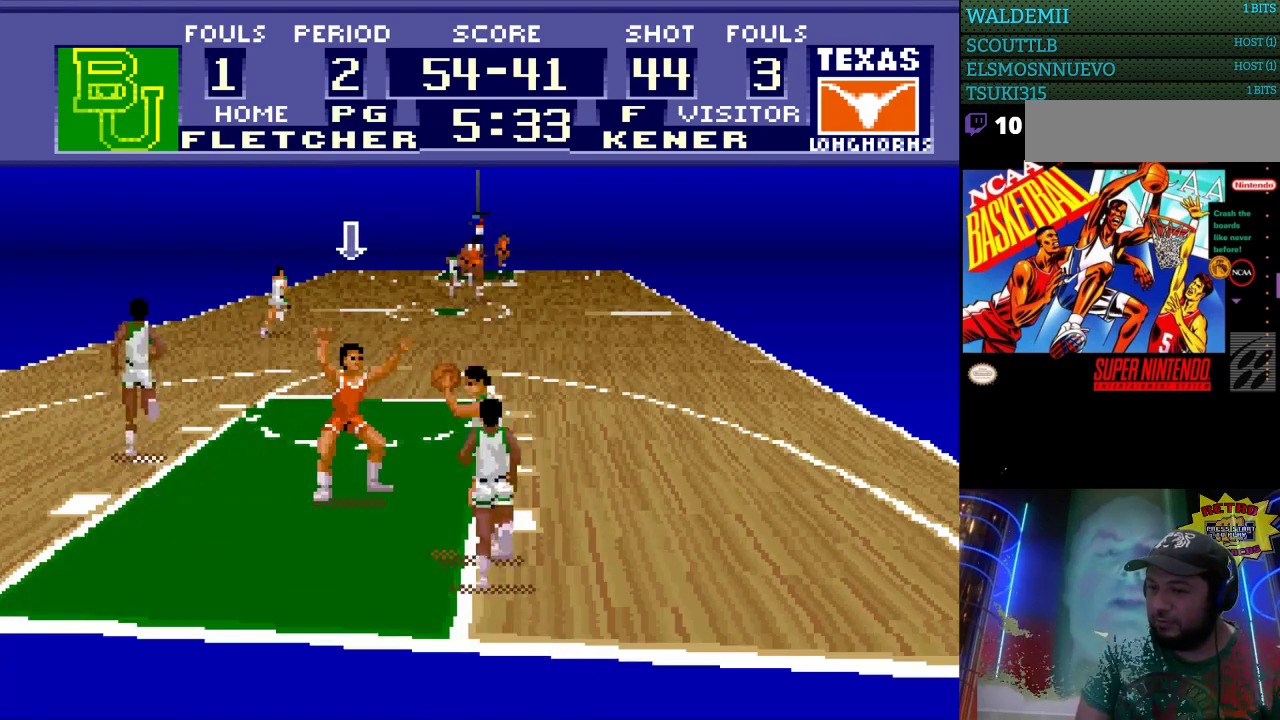
{"buttons": [], "events": []}
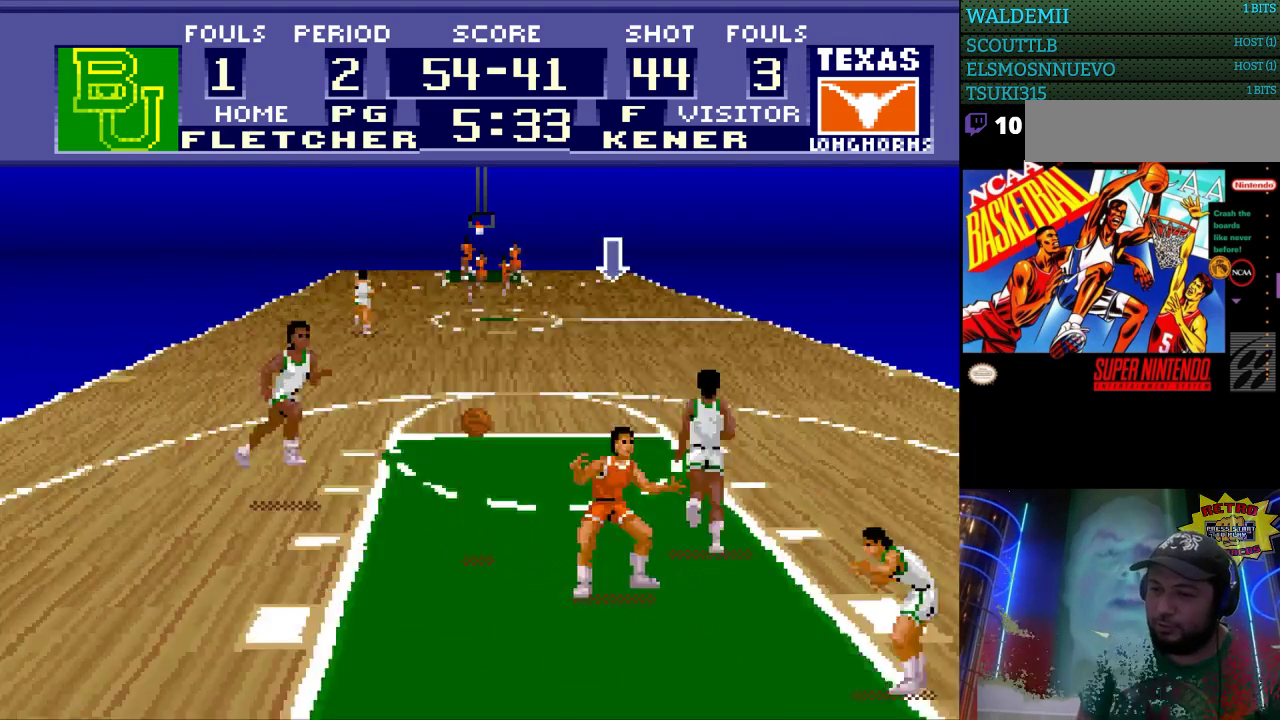
{"buttons": ["DPAD_LEFT"], "events": [[300, "DPAD_LEFT", "down"]]}
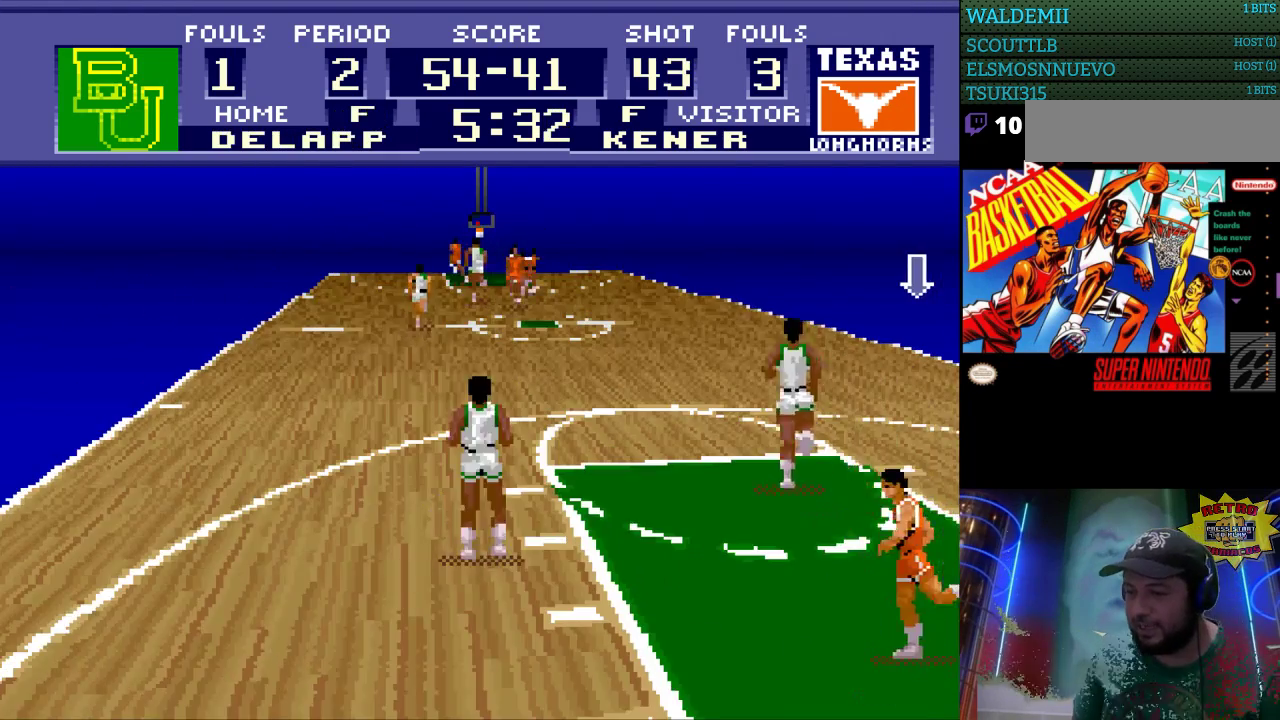
{"buttons": [], "events": [[33, "DPAD_LEFT", "up"]]}